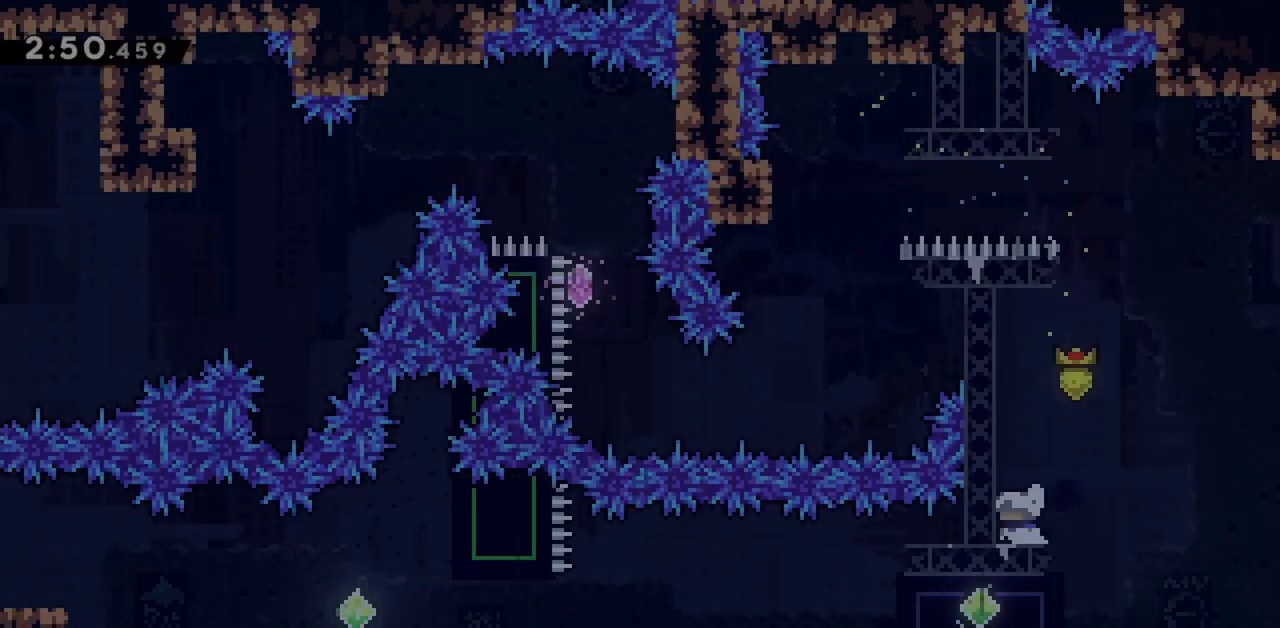
Gameplay with keyboard; each line is a JSON object with the keys held at the frame after it. "events" lists presses ("down") and releases ("up") of "dash", "demo", "down", "grab", "jump", "jump2", "left", "right" and "up" between this image and that frame as [ms after this image, input, new state], when the widget could be followed in between. No other keys are recorded. Mouse input is not recorded. Key names are as the overlay labels them; some are game actions (e.g. jump) rather than physical keys.
{"keys": ["grab", "left"], "events": [[33, "jump", "down"], [133, "jump", "up"], [267, "right", "up"], [400, "left", "down"], [450, "grab", "down"]]}
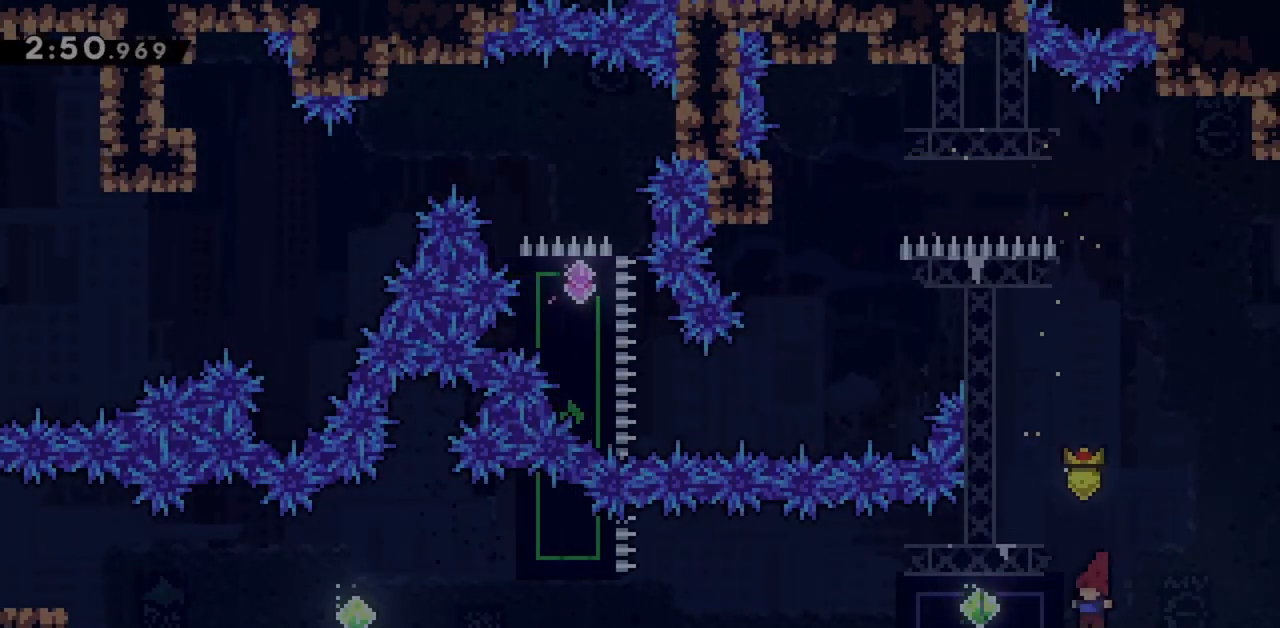
{"keys": ["grab", "jump"], "events": [[317, "left", "up"], [467, "jump", "down"]]}
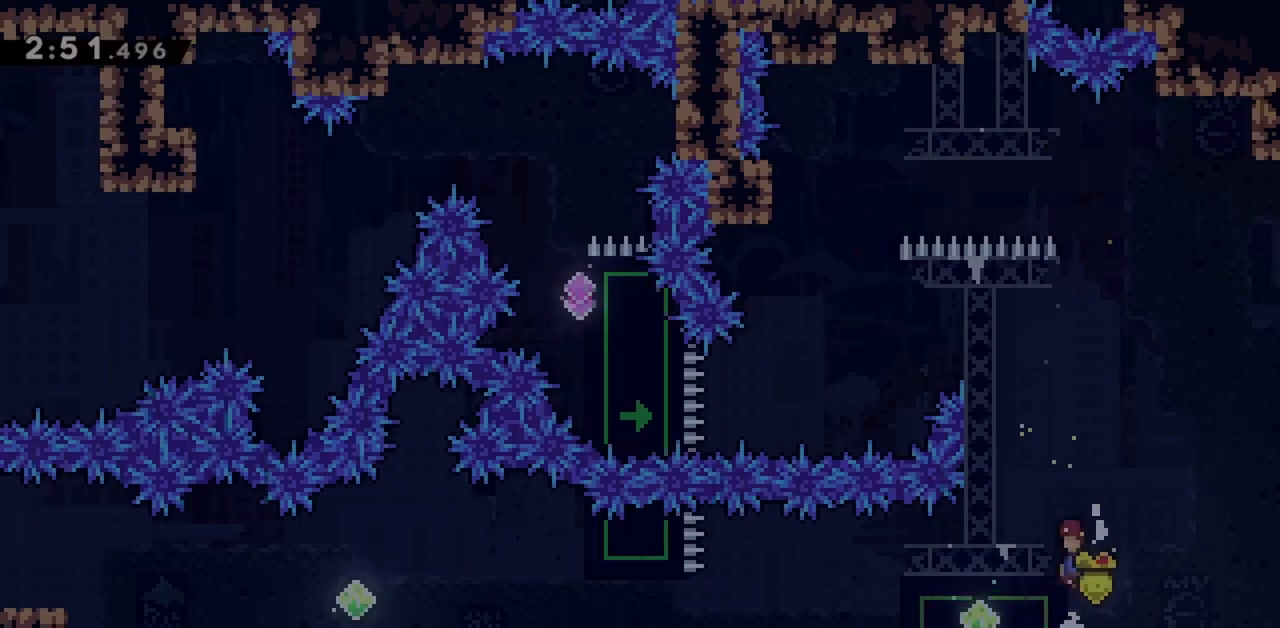
{"keys": ["jump"], "events": [[200, "grab", "up"]]}
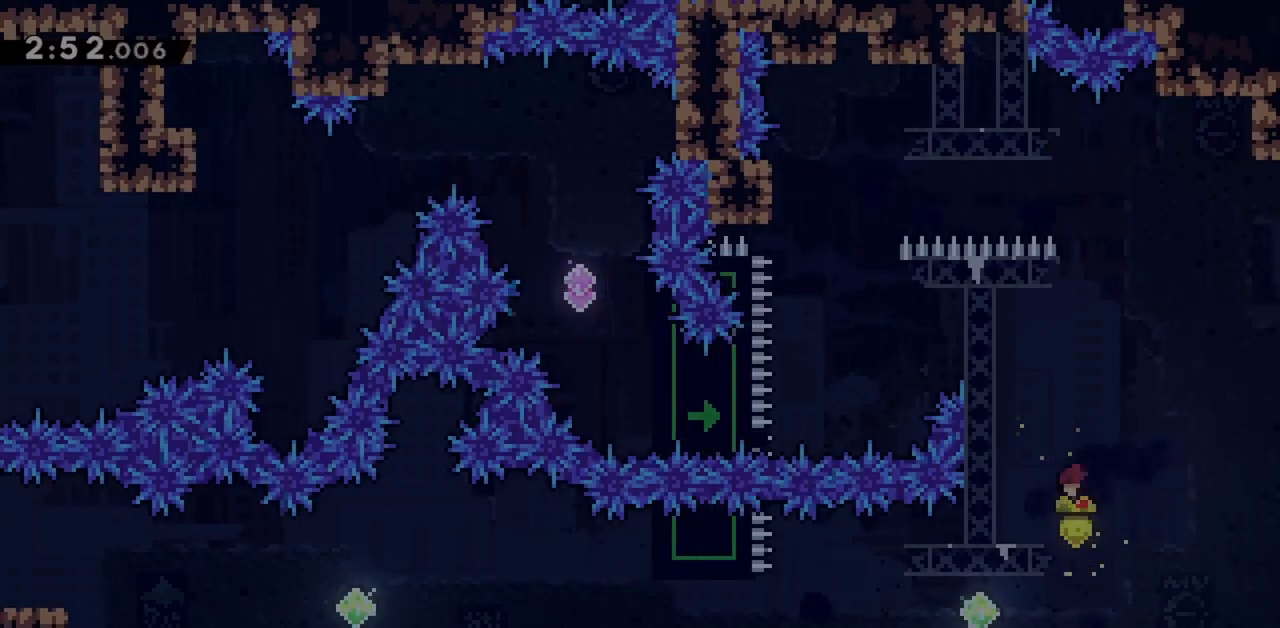
{"keys": ["jump", "left"], "events": [[217, "left", "down"], [250, "dash", "down"], [450, "dash", "up"]]}
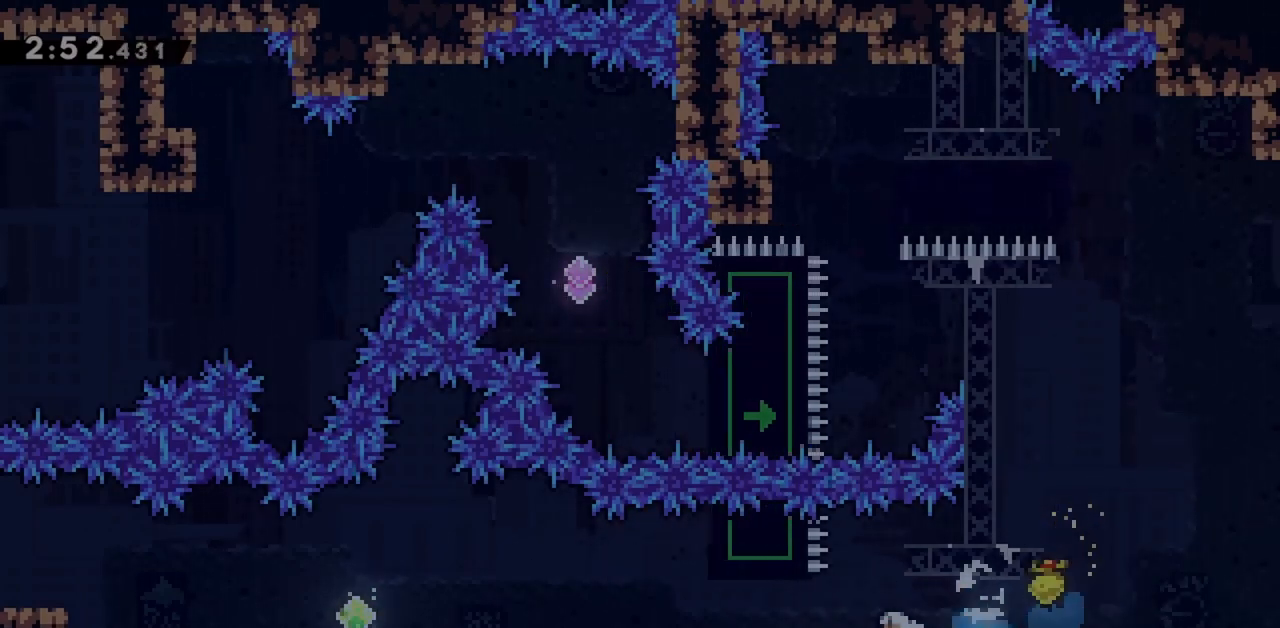
{"keys": ["grab", "left", "up"], "events": [[33, "dash", "down"], [183, "dash", "up"], [217, "grab", "down"], [300, "up", "down"], [500, "jump", "up"]]}
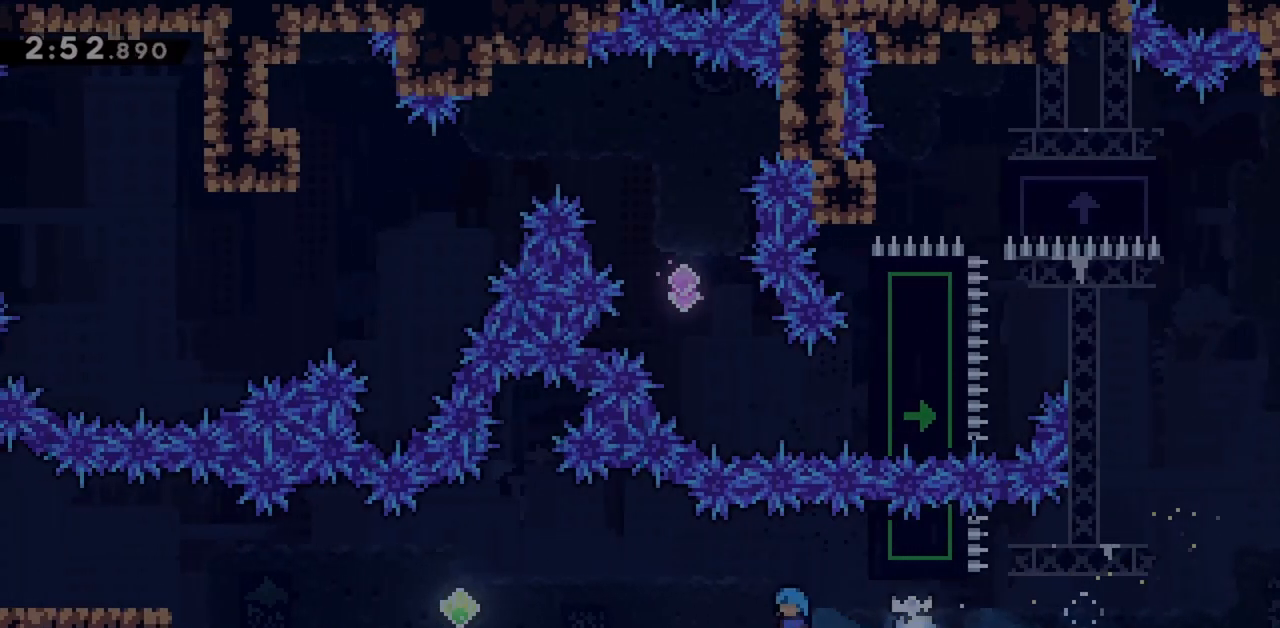
{"keys": ["left"], "events": [[183, "up", "up"], [333, "grab", "up"], [367, "jump", "down"], [467, "jump", "up"]]}
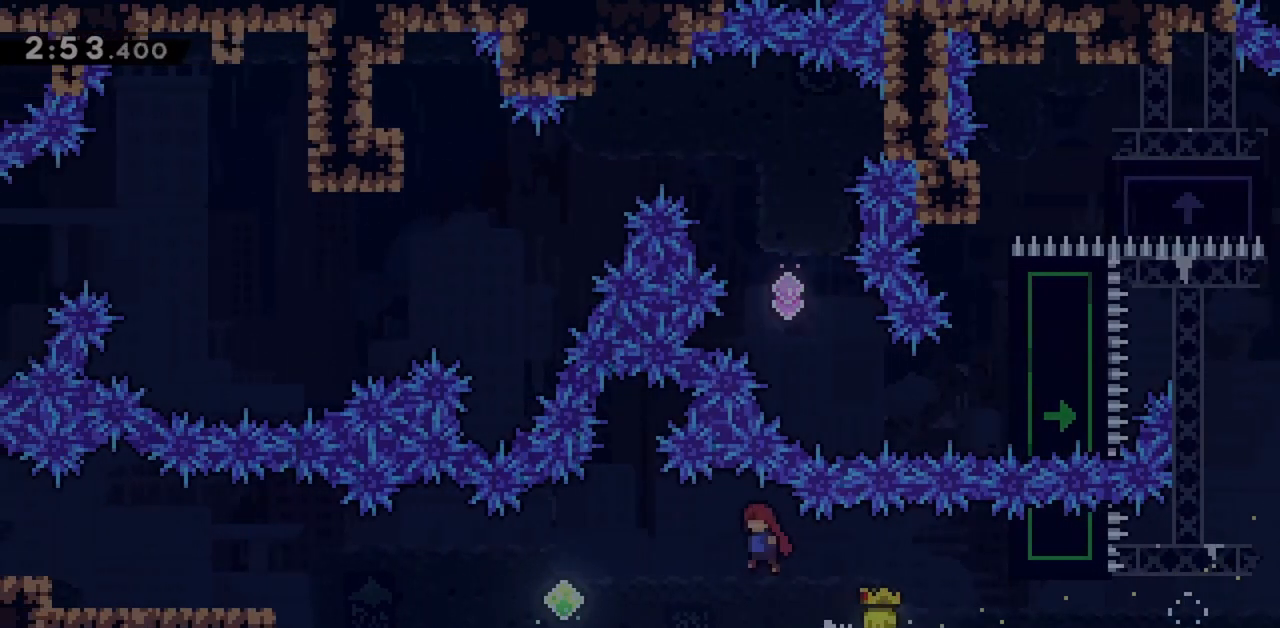
{"keys": ["left"], "events": [[200, "dash", "down"], [333, "dash", "up"]]}
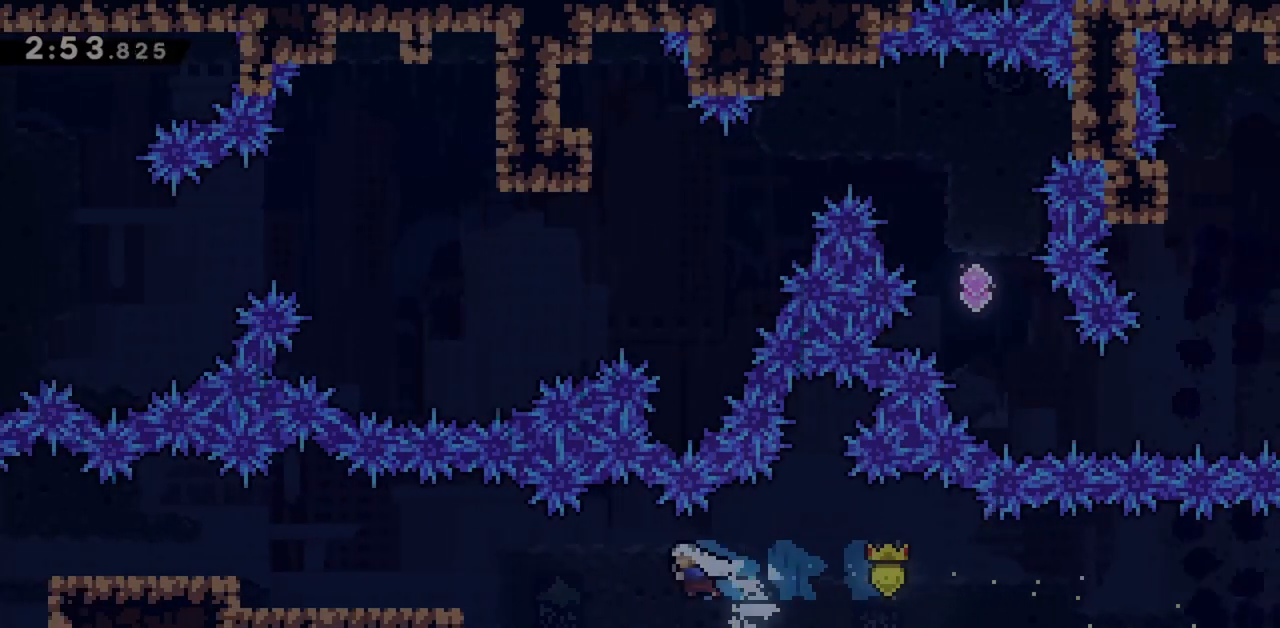
{"keys": ["grab", "left", "up"], "events": [[17, "dash", "down"], [167, "dash", "up"], [217, "grab", "down"], [300, "up", "down"]]}
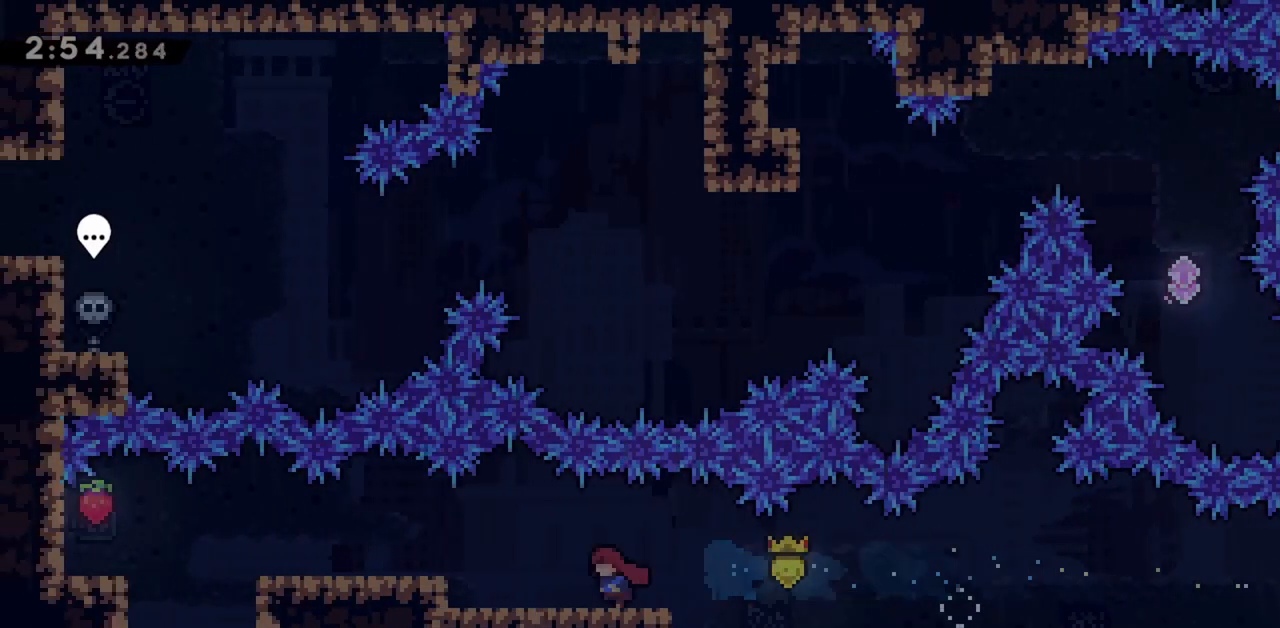
{"keys": ["left"], "events": [[83, "up", "up"], [133, "grab", "up"], [267, "jump", "down"], [317, "jump", "up"]]}
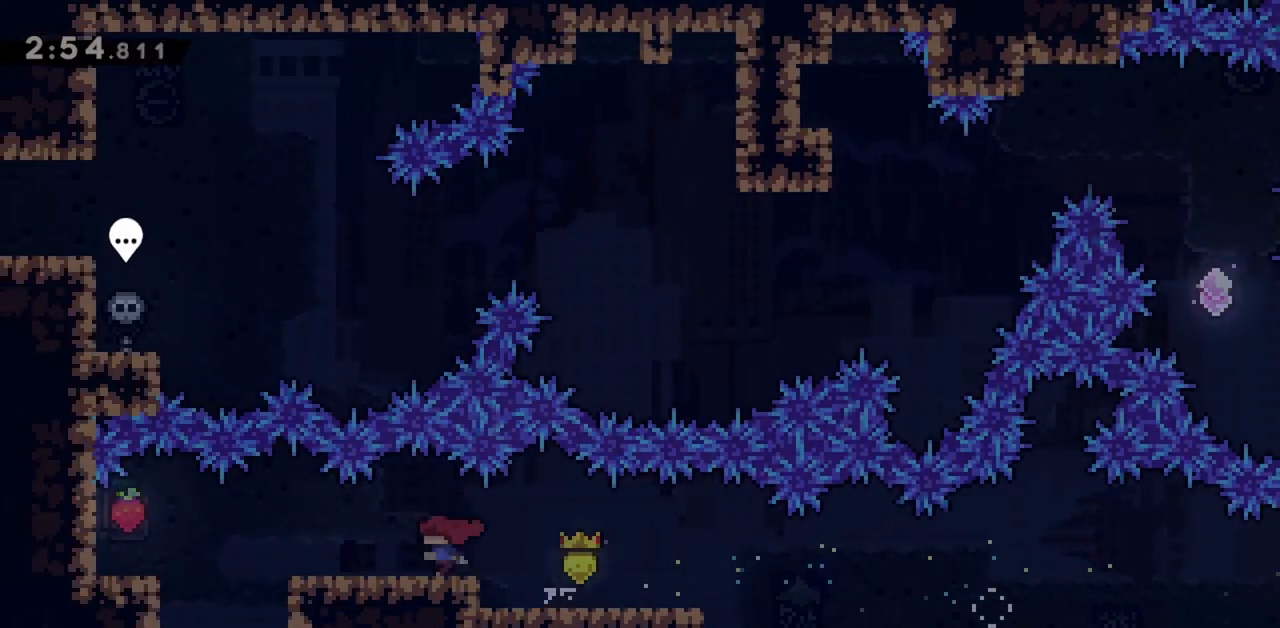
{"keys": ["dash", "left"], "events": [[417, "dash", "down"]]}
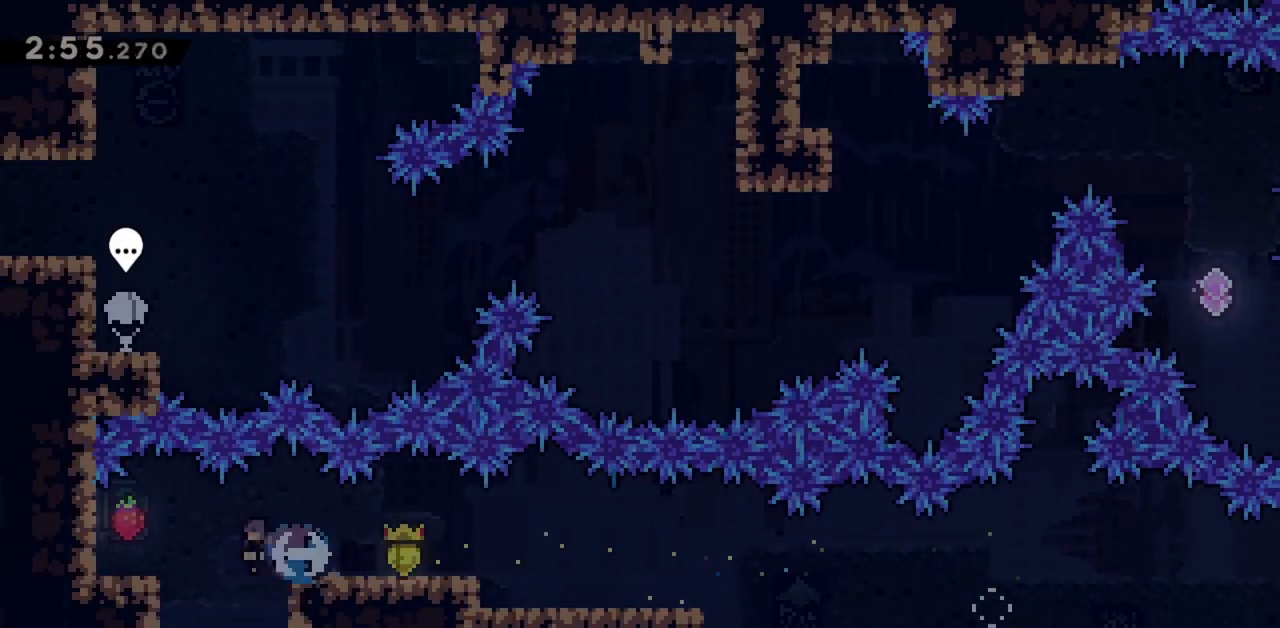
{"keys": [], "events": [[150, "dash", "up"], [150, "left", "up"], [250, "right", "down"], [483, "right", "up"]]}
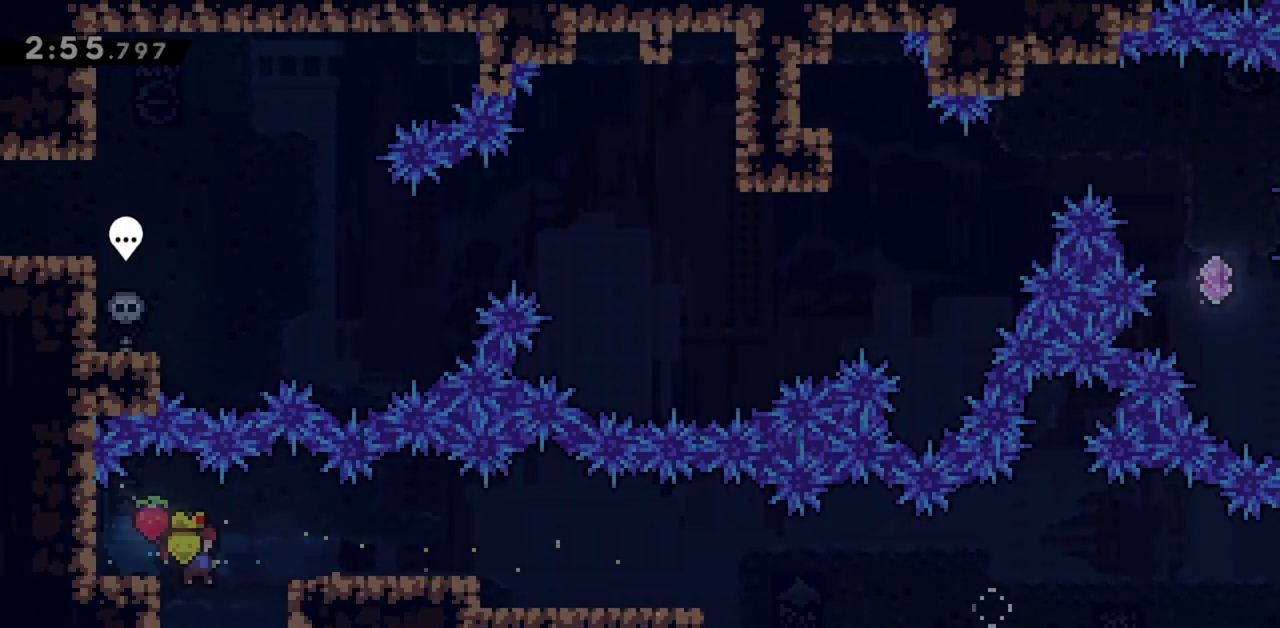
{"keys": ["right"], "events": [[350, "right", "down"]]}
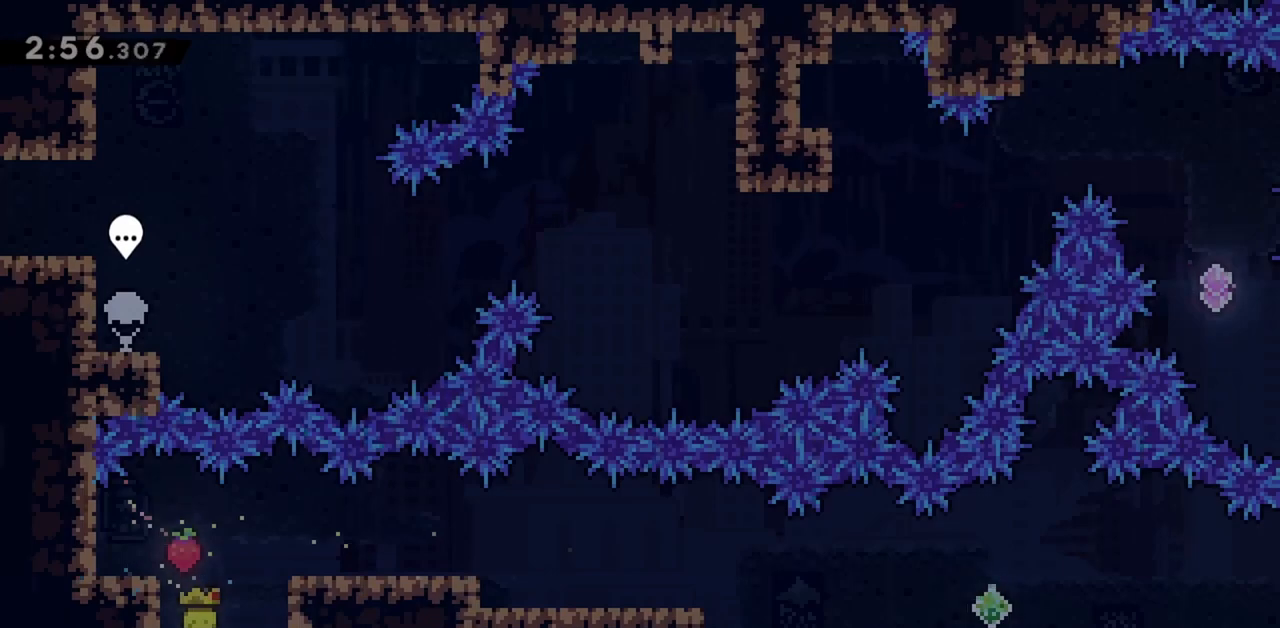
{"keys": [], "events": [[83, "right", "up"]]}
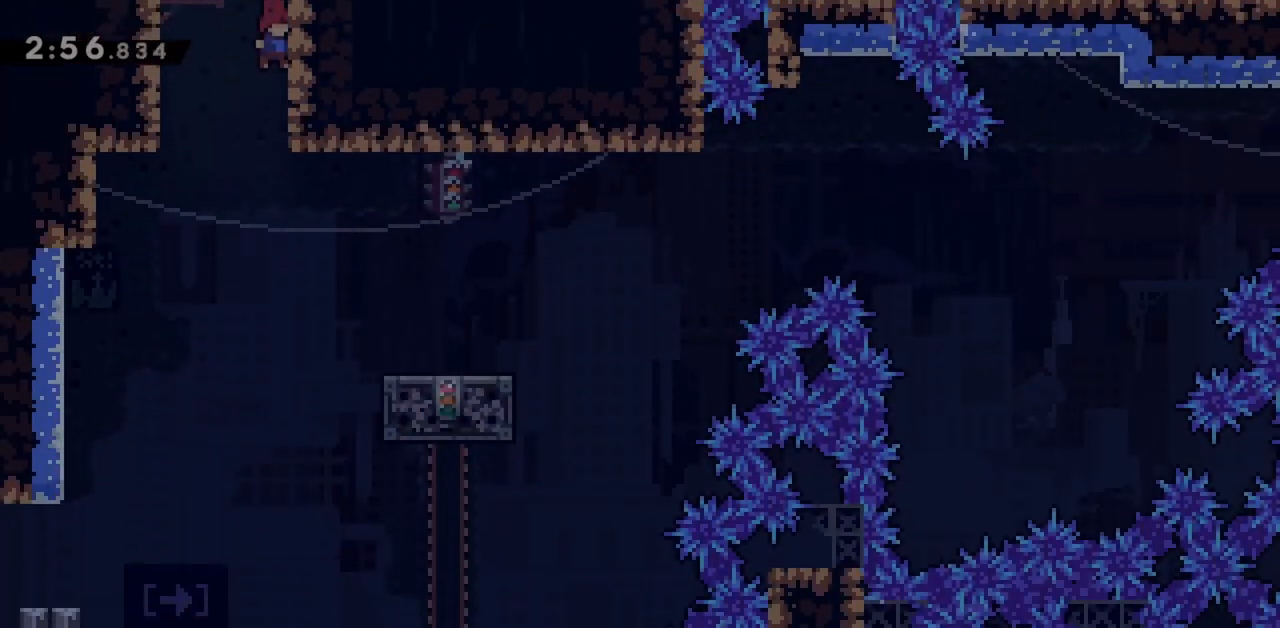
{"keys": [], "events": []}
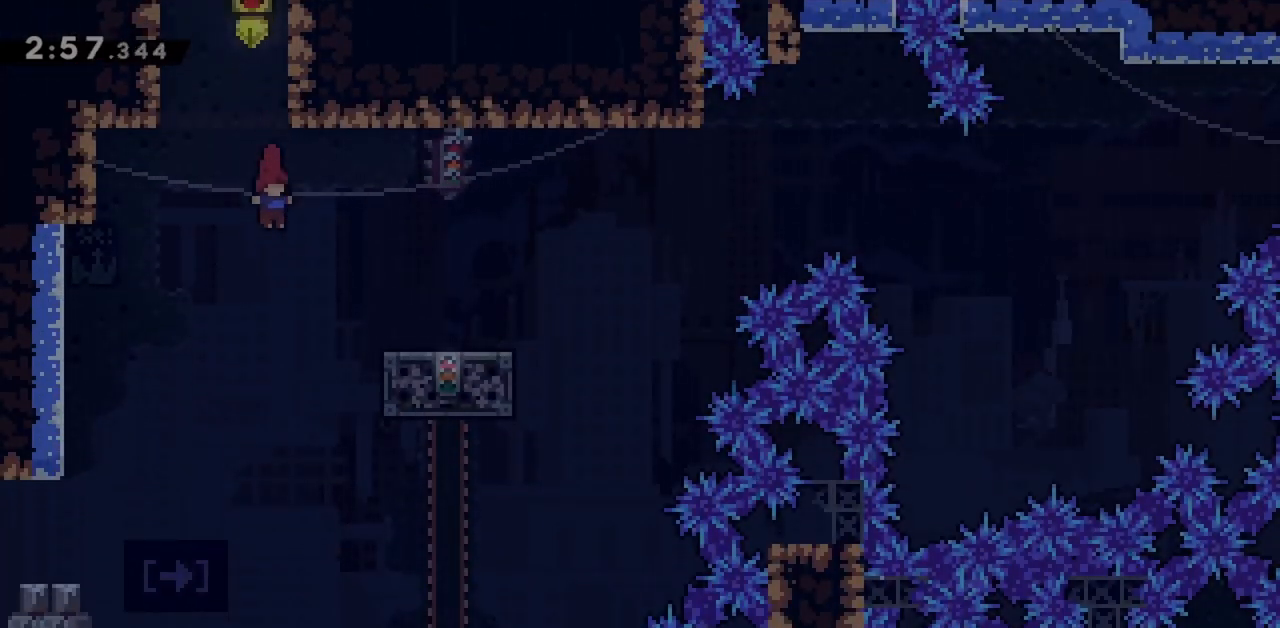
{"keys": [], "events": [[250, "dash", "down"], [250, "right", "down"], [250, "up", "down"], [433, "dash", "up"], [433, "right", "up"], [483, "up", "up"]]}
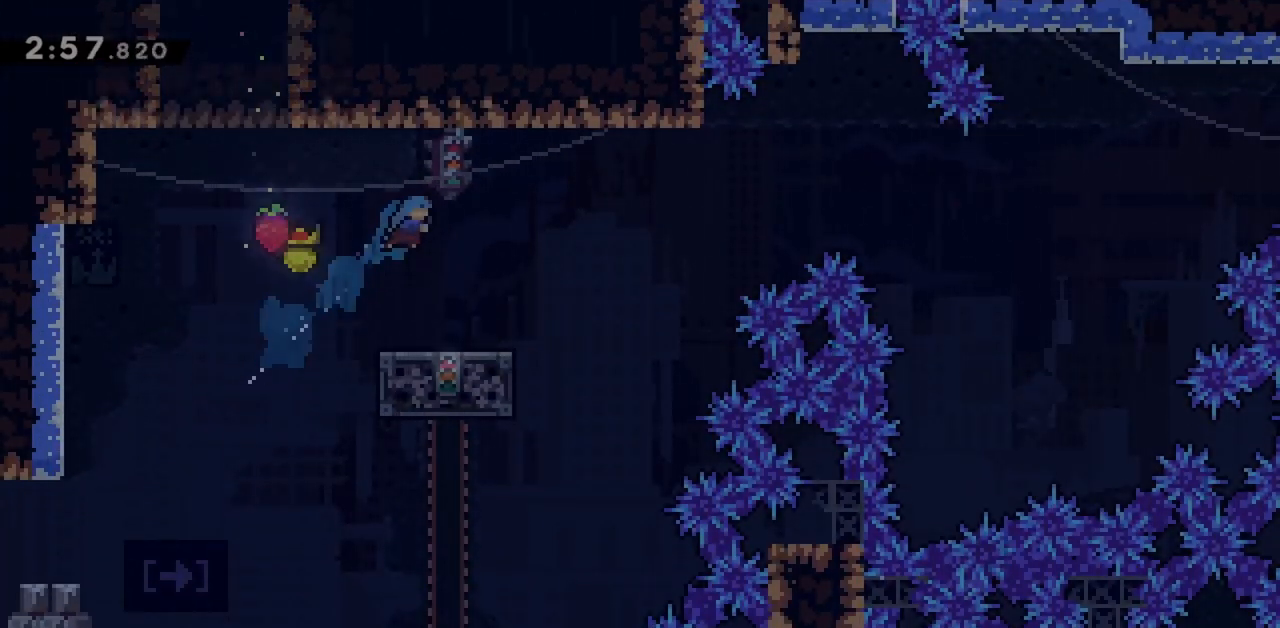
{"keys": ["dash", "down"], "events": [[117, "left", "down"], [217, "left", "up"], [400, "dash", "down"], [400, "down", "down"]]}
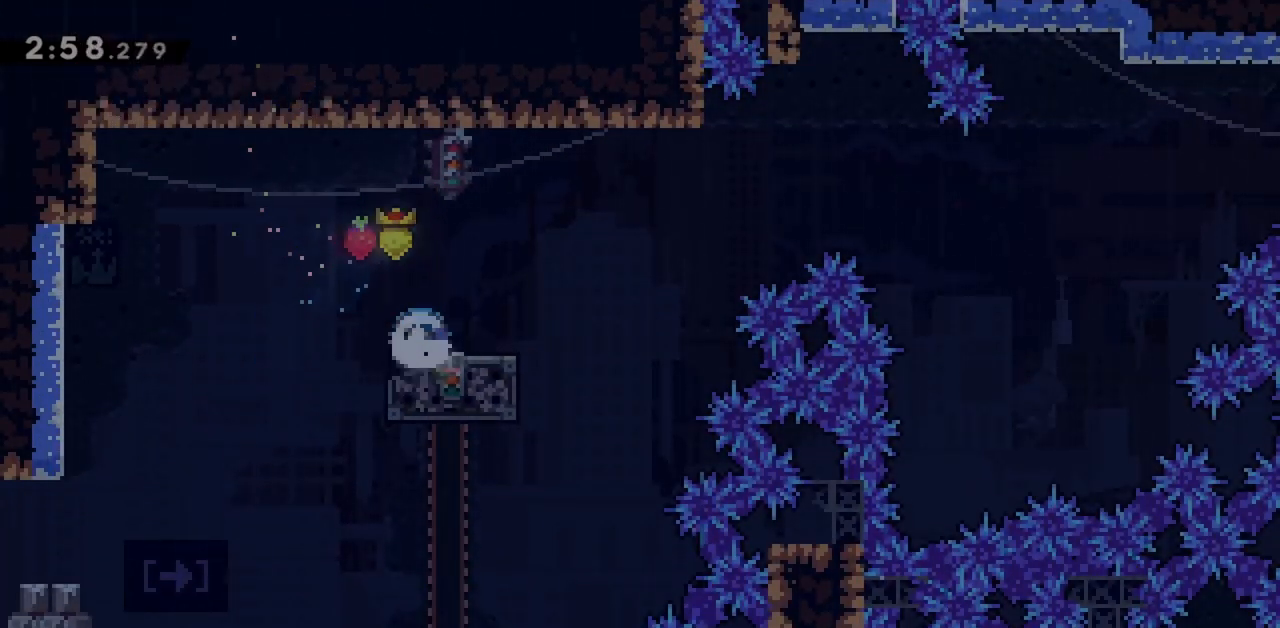
{"keys": ["grab", "left"], "events": [[50, "down", "up"], [83, "dash", "up"], [83, "left", "down"], [233, "grab", "down"]]}
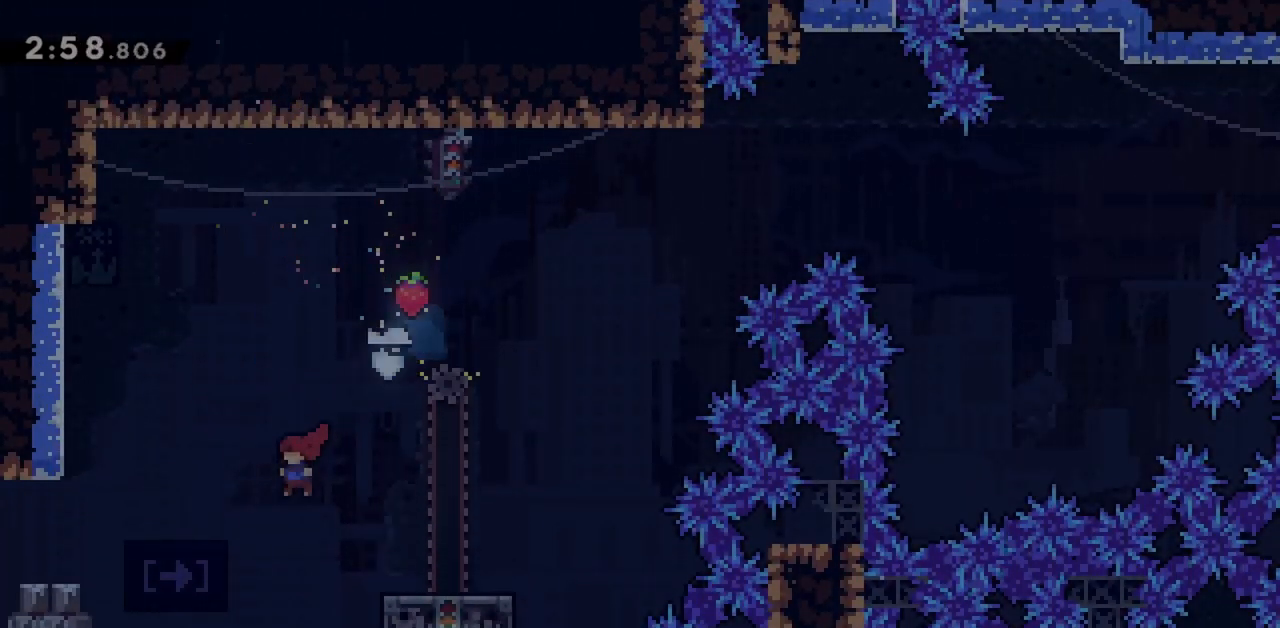
{"keys": ["grab", "left", "up"], "events": [[200, "up", "down"]]}
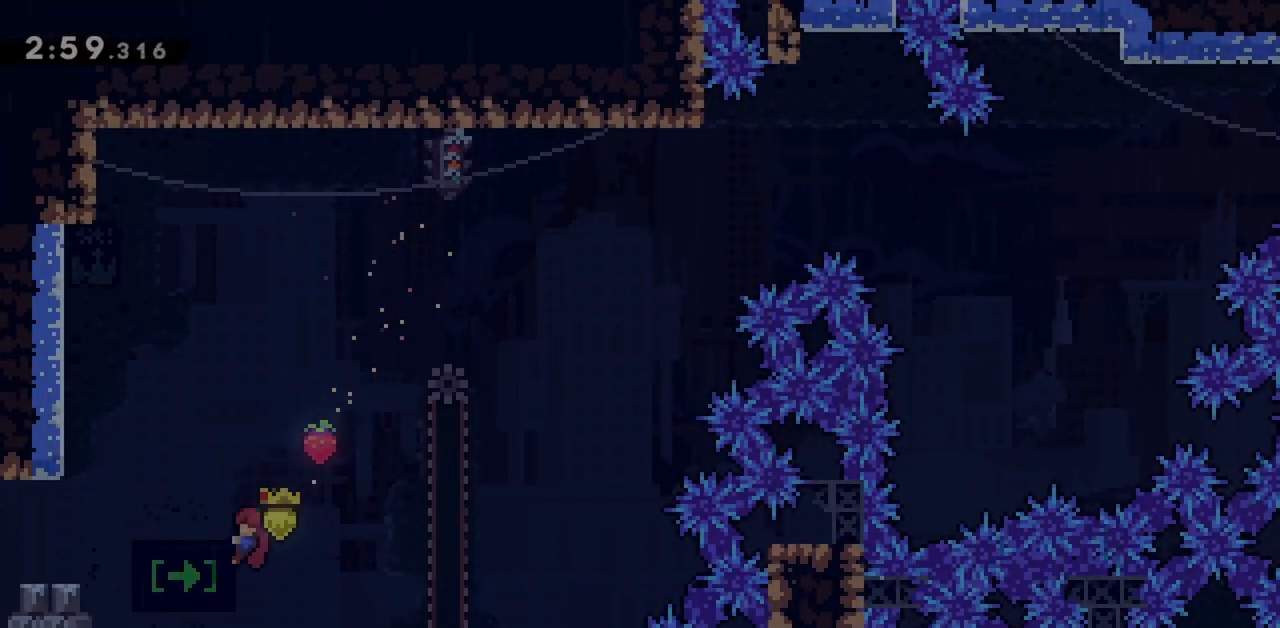
{"keys": [], "events": [[200, "left", "up"], [200, "up", "up"], [383, "grab", "up"]]}
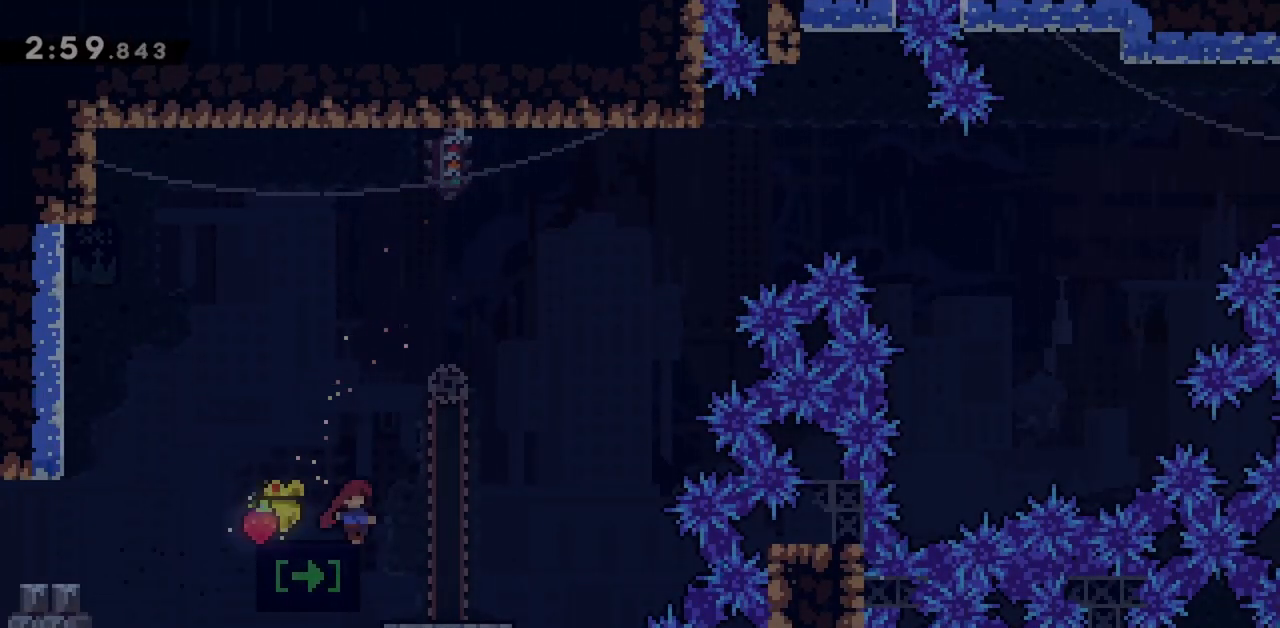
{"keys": ["left"], "events": [[400, "left", "down"]]}
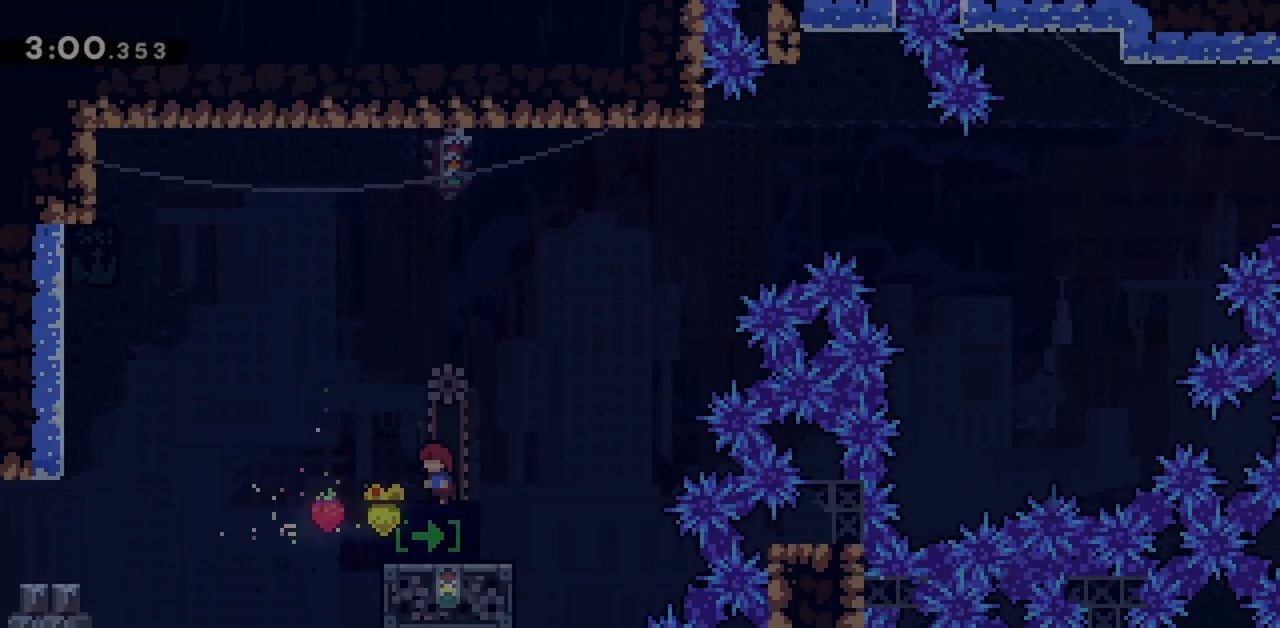
{"keys": [], "events": [[83, "left", "up"]]}
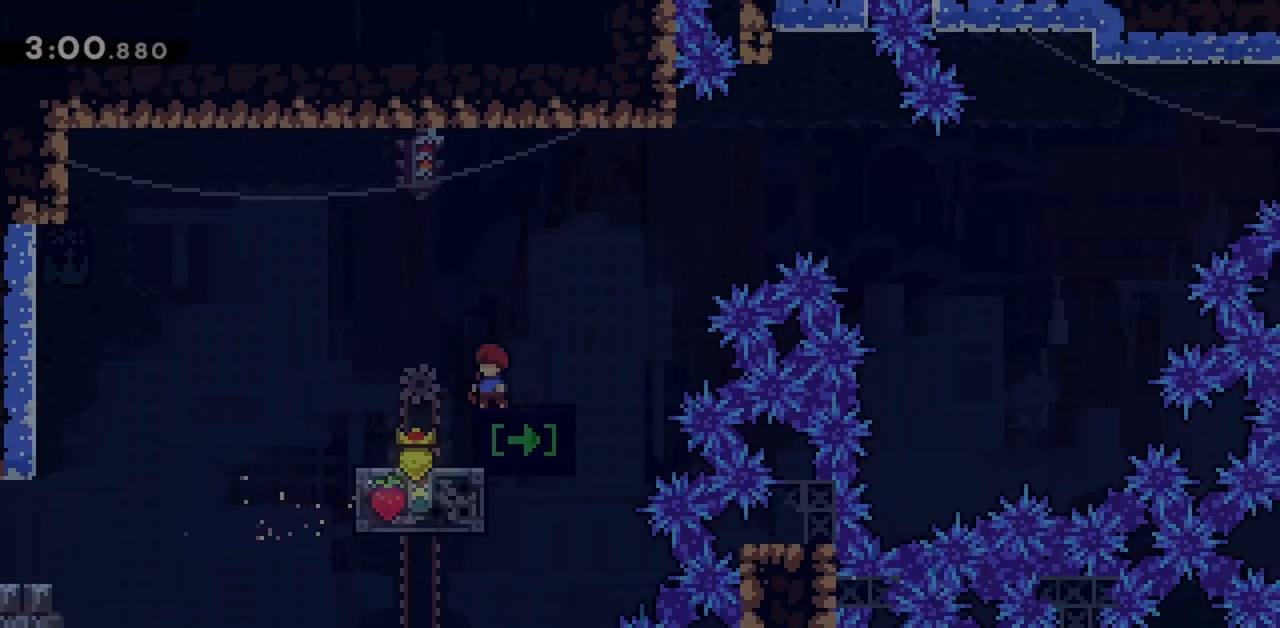
{"keys": ["jump"], "events": [[433, "jump", "down"]]}
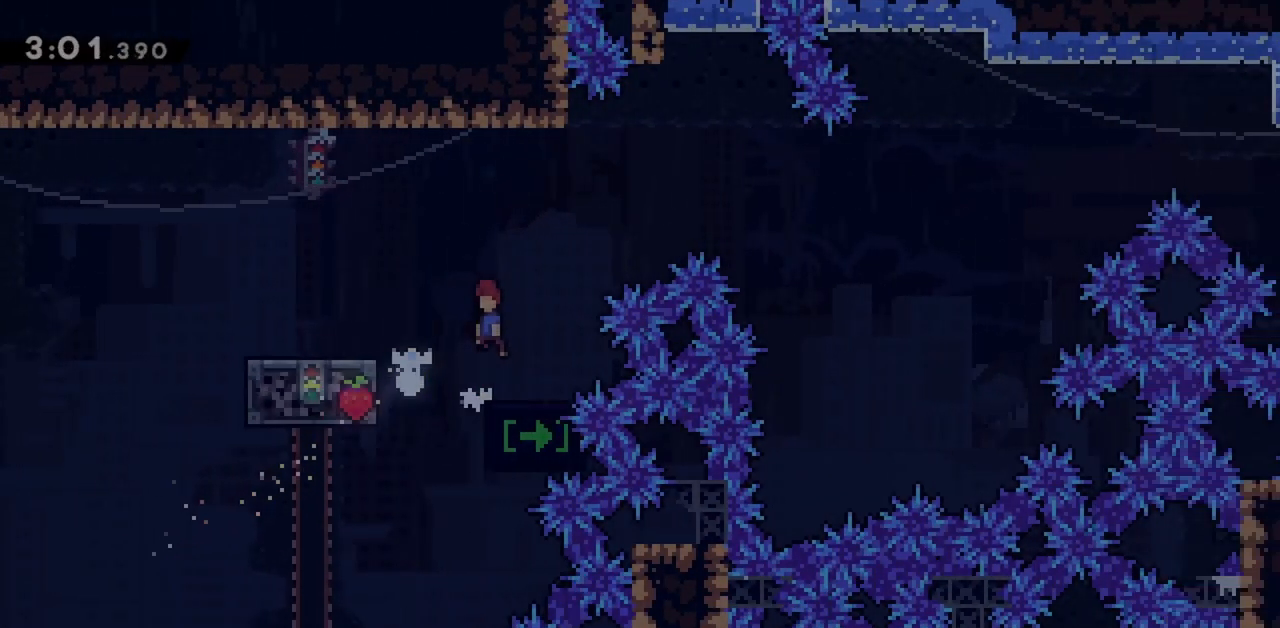
{"keys": ["jump", "right", "up"], "events": [[167, "right", "down"], [167, "up", "down"], [350, "dash", "down"], [483, "dash", "up"]]}
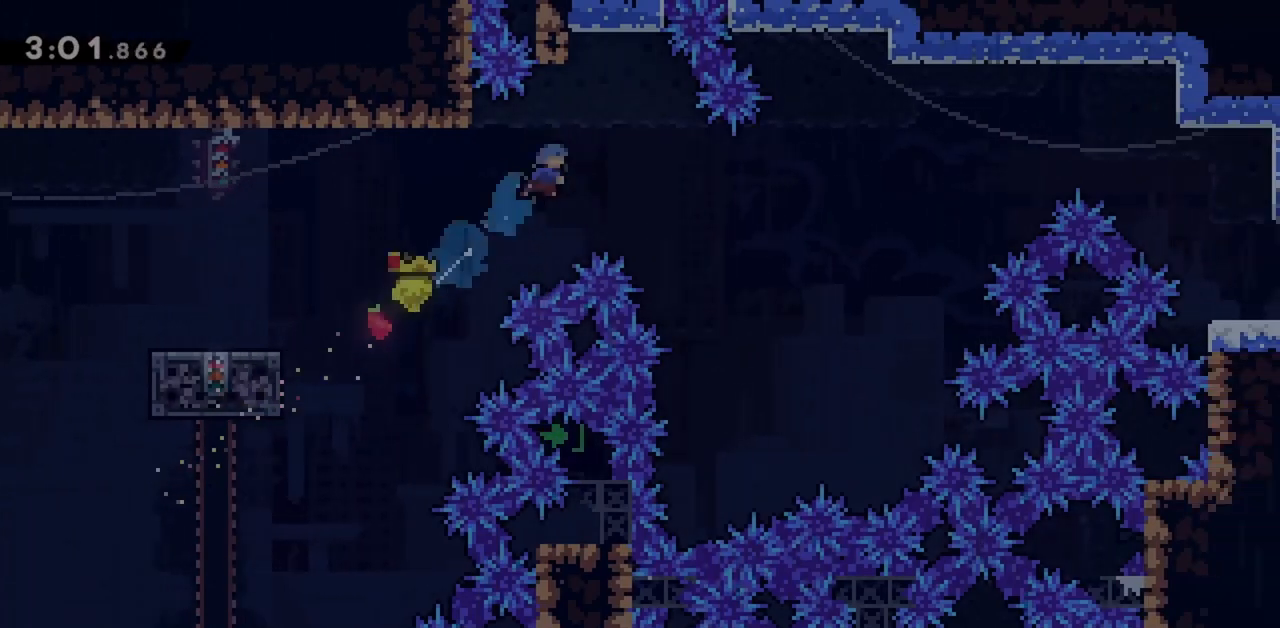
{"keys": ["grab", "jump"], "events": [[133, "up", "up"], [450, "right", "up"], [500, "grab", "down"]]}
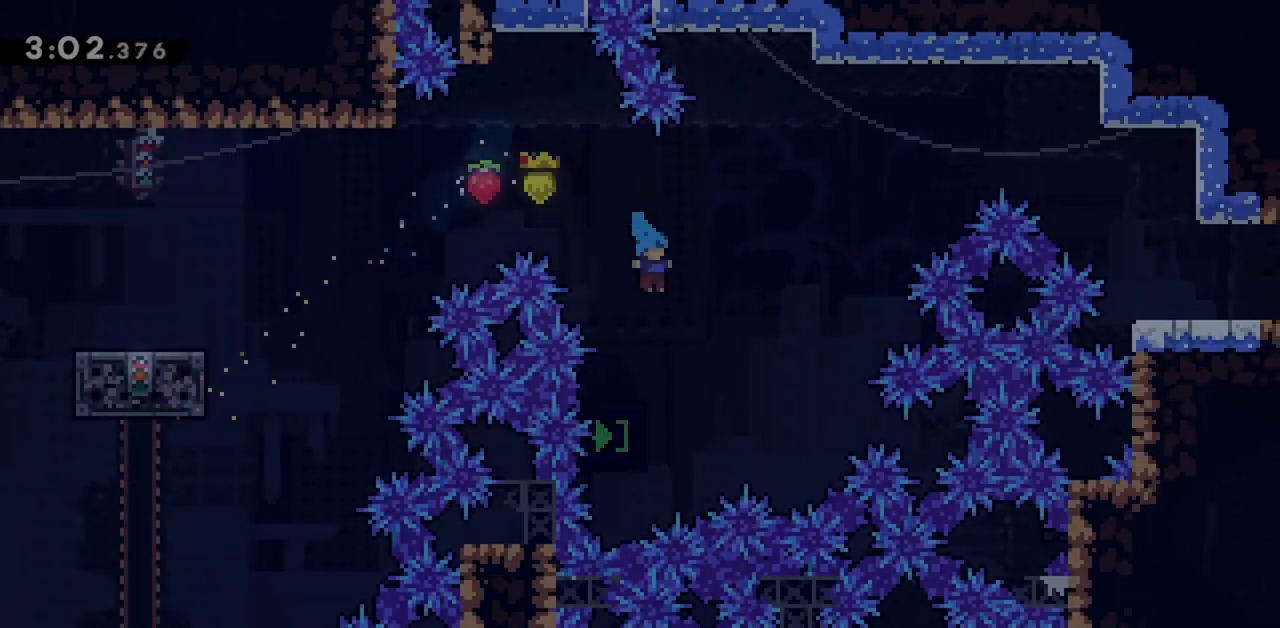
{"keys": ["grab", "left"], "events": [[233, "left", "down"], [283, "jump", "up"], [333, "left", "up"], [467, "left", "down"]]}
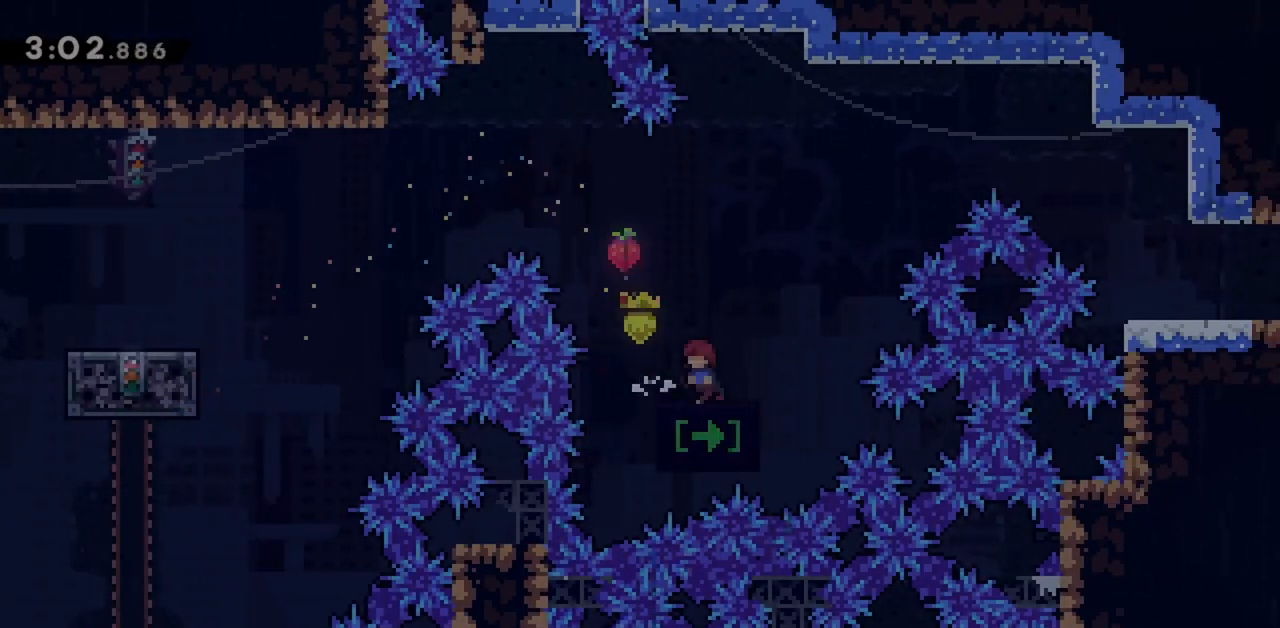
{"keys": [], "events": [[67, "left", "up"], [117, "grab", "up"], [250, "left", "down"], [300, "left", "up"]]}
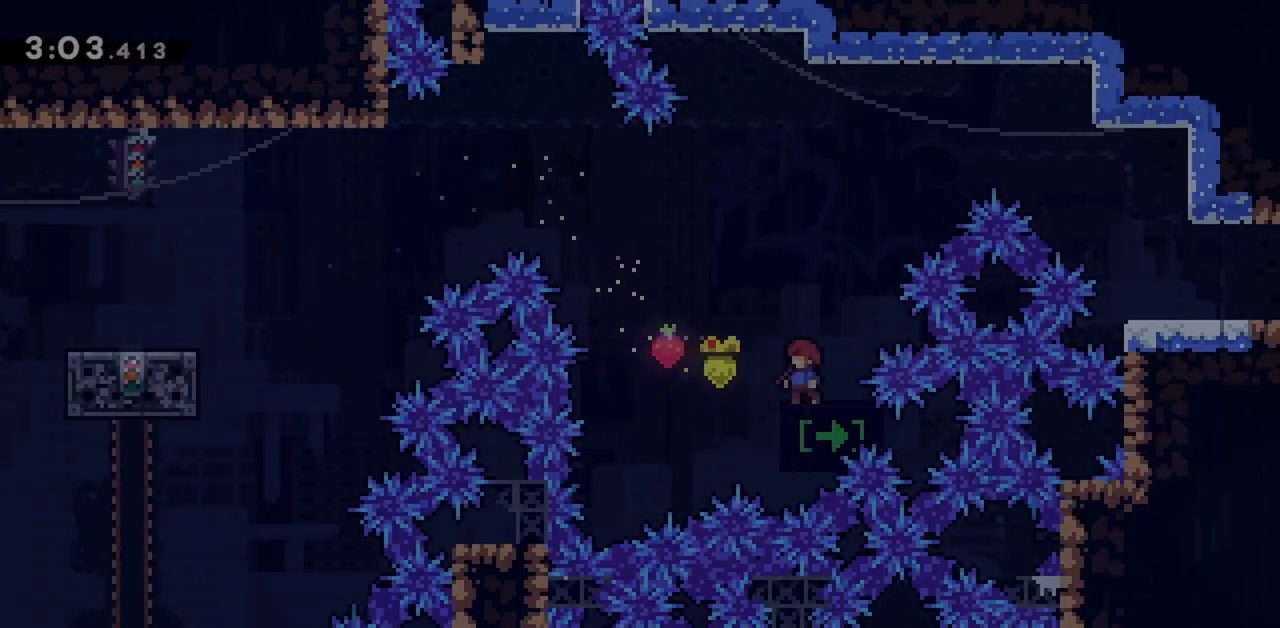
{"keys": ["dash", "jump", "right", "up"], "events": [[83, "jump", "down"], [267, "right", "down"], [267, "up", "down"], [400, "dash", "down"]]}
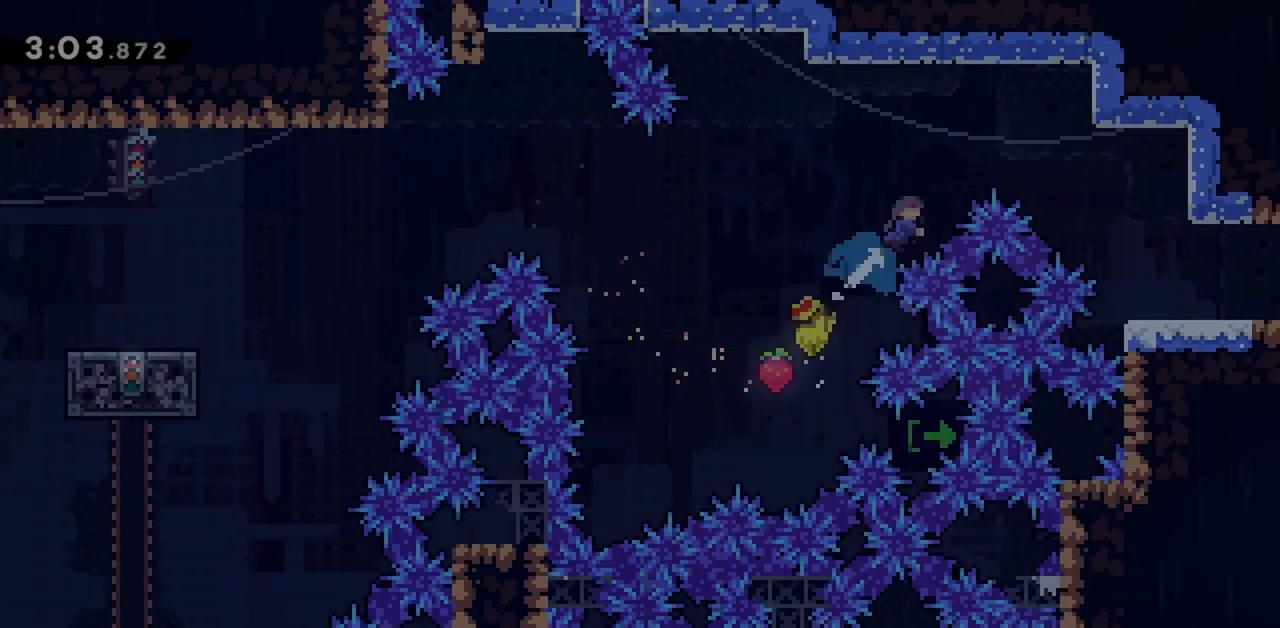
{"keys": ["right"], "events": [[83, "dash", "up"], [83, "grab", "down"], [267, "up", "up"], [367, "jump", "up"], [500, "grab", "up"]]}
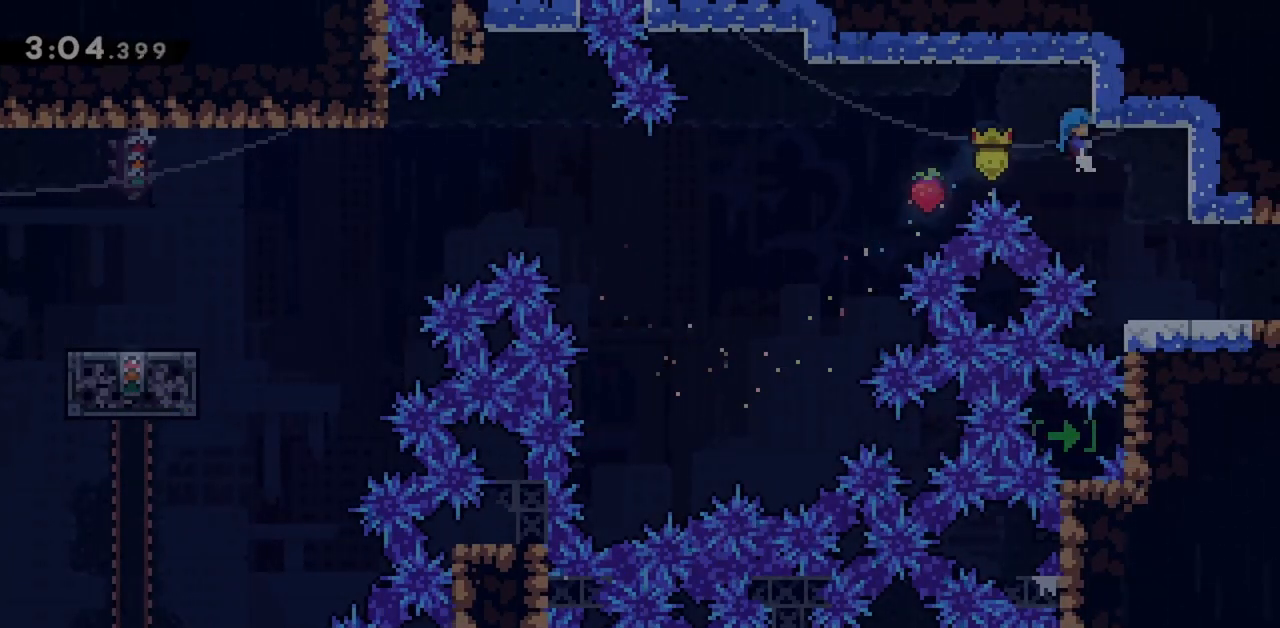
{"keys": ["right"], "events": []}
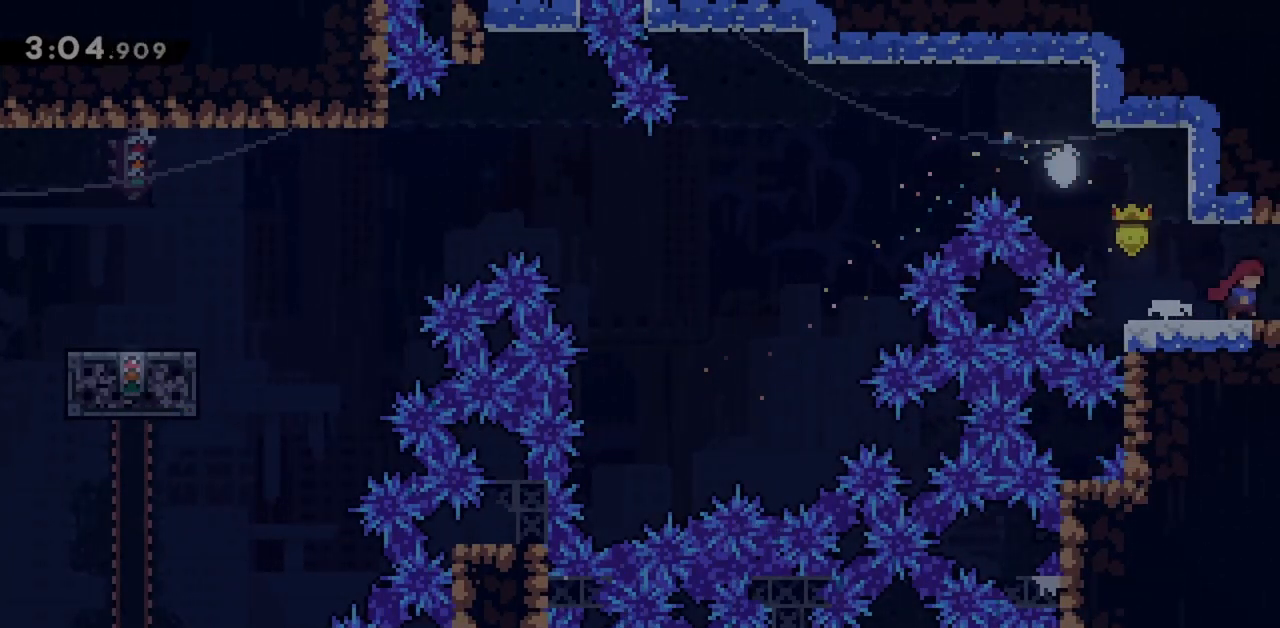
{"keys": ["right"], "events": []}